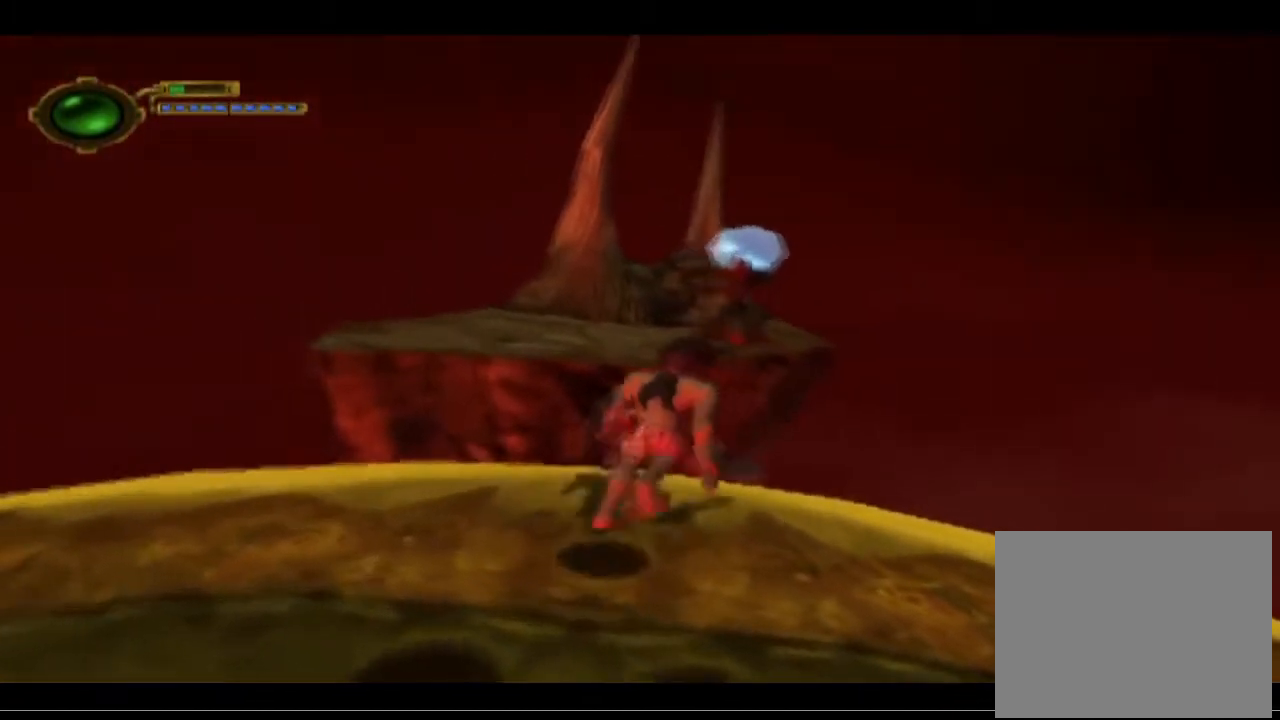
Gameplay with a controller (PlayStation layout); each line is a JSON object with the inputs held at the frame after it. "events" lists button and stick changes between this image and that frame as [ms after this image, input, new state], when the widget could be followed in between. Not read: right_stick.
{"buttons": ["CROSS"], "left_stick": "up-right", "events": [[200, "CROSS", "up"], [300, "CROSS", "down"]]}
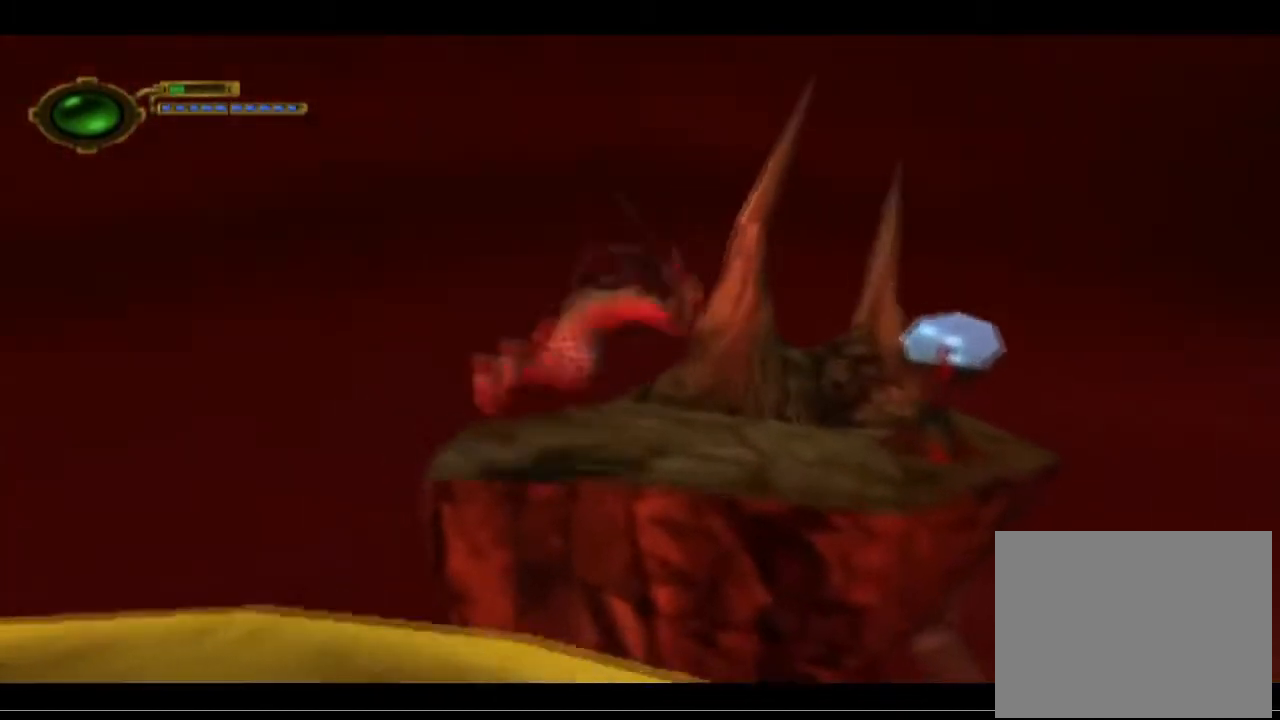
{"buttons": ["CROSS"], "left_stick": "up-right", "events": []}
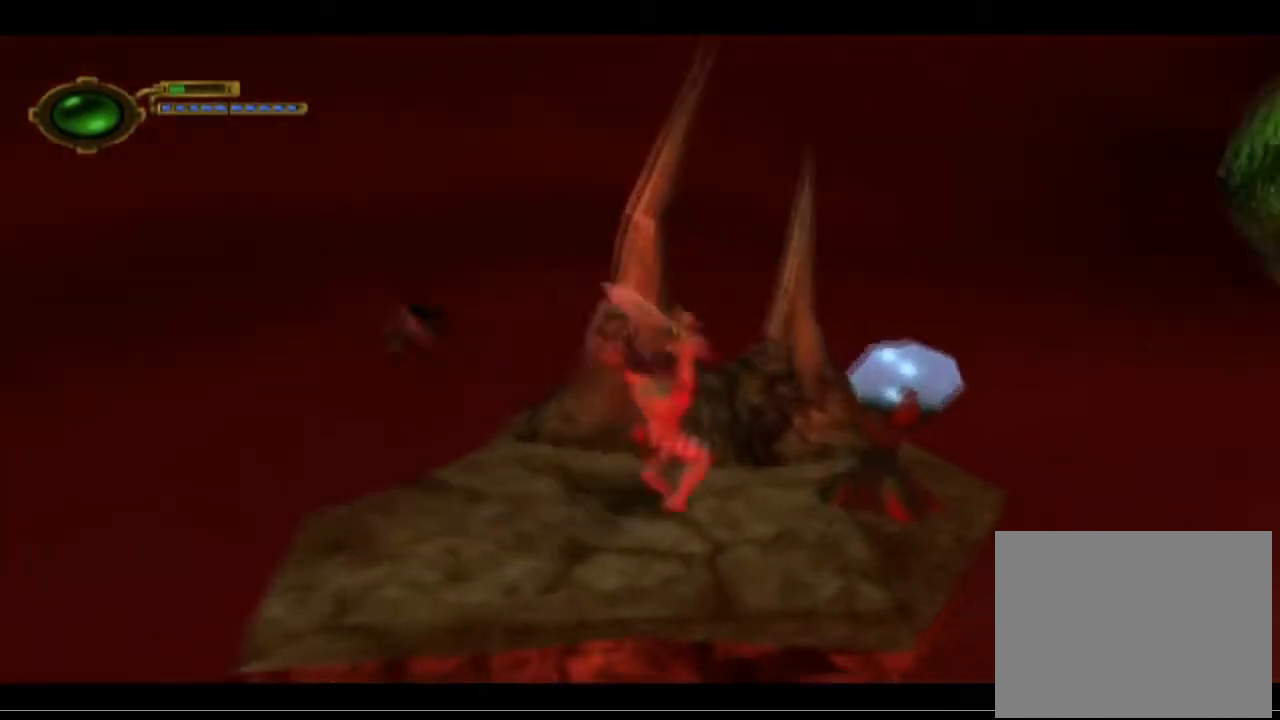
{"buttons": [], "left_stick": "center", "events": [[33, "CROSS", "up"], [233, "left_stick", "center"]]}
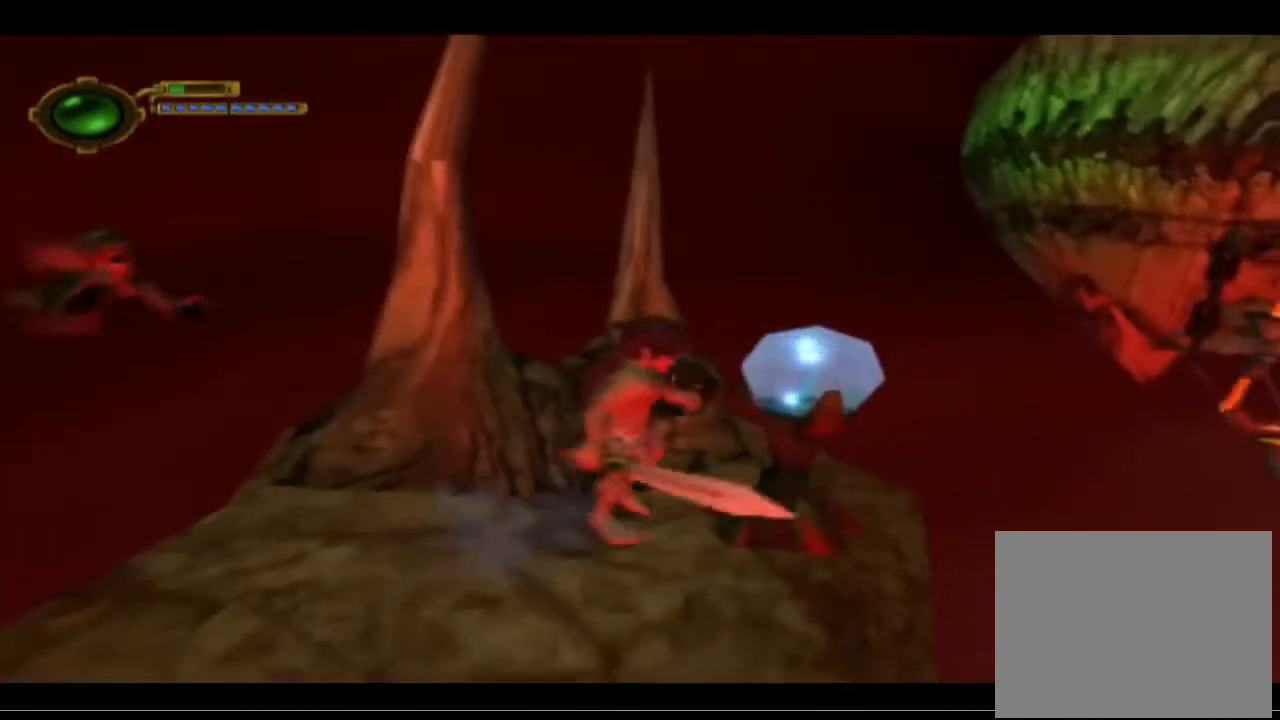
{"buttons": [], "left_stick": "center", "events": [[33, "left_stick", "left"], [300, "left_stick", "center"], [333, "CROSS", "down"], [433, "CROSS", "up"]]}
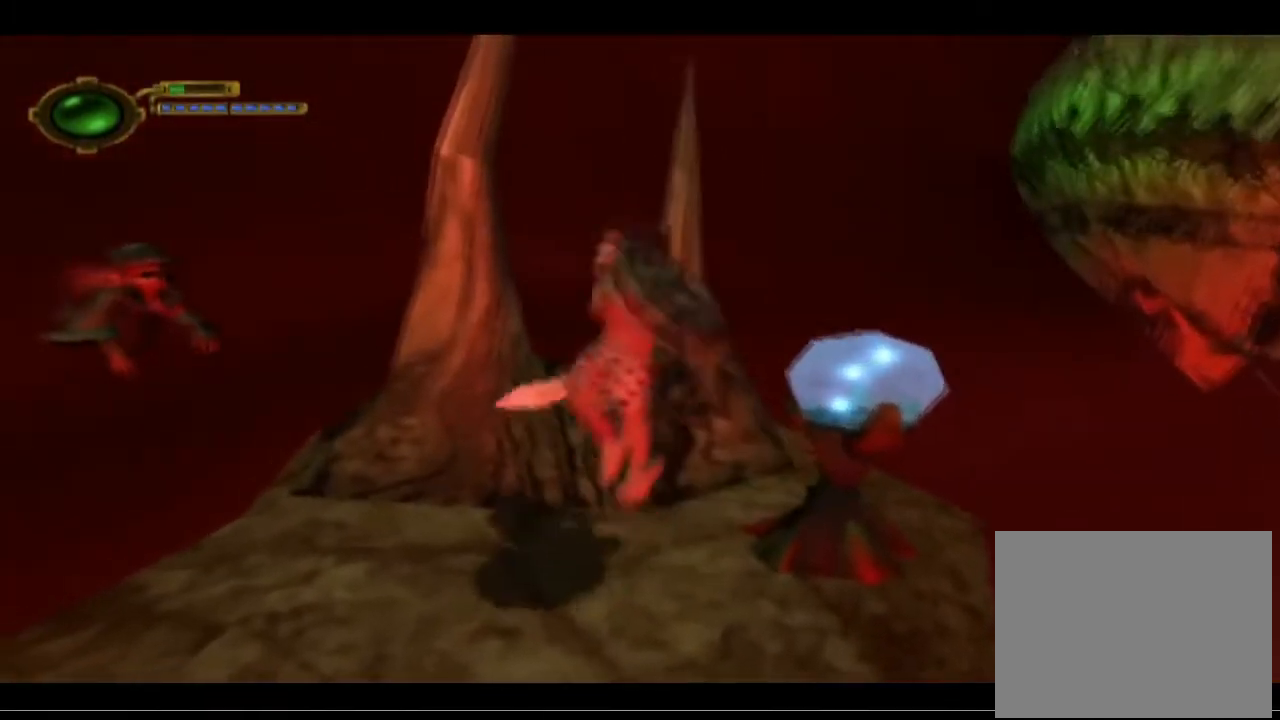
{"buttons": [], "left_stick": "center", "events": [[33, "left_stick", "left"], [167, "left_stick", "center"]]}
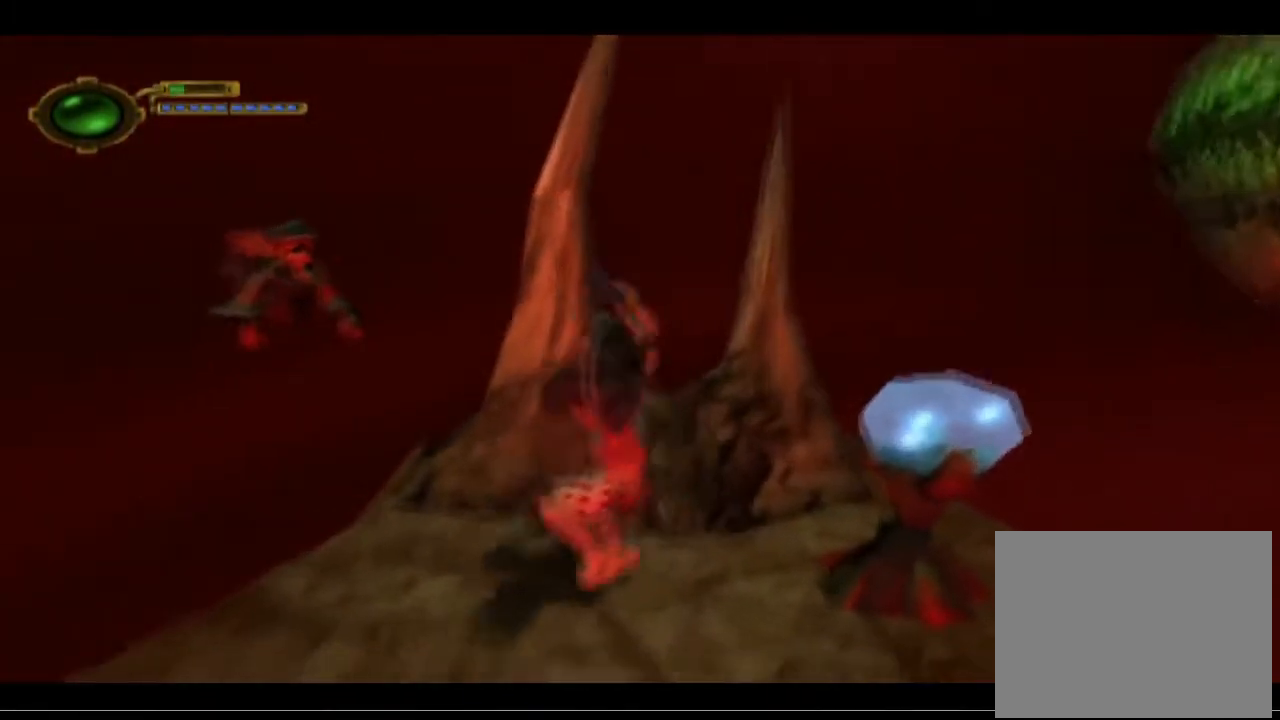
{"buttons": [], "left_stick": "center", "events": [[267, "CROSS", "down"], [433, "CROSS", "up"]]}
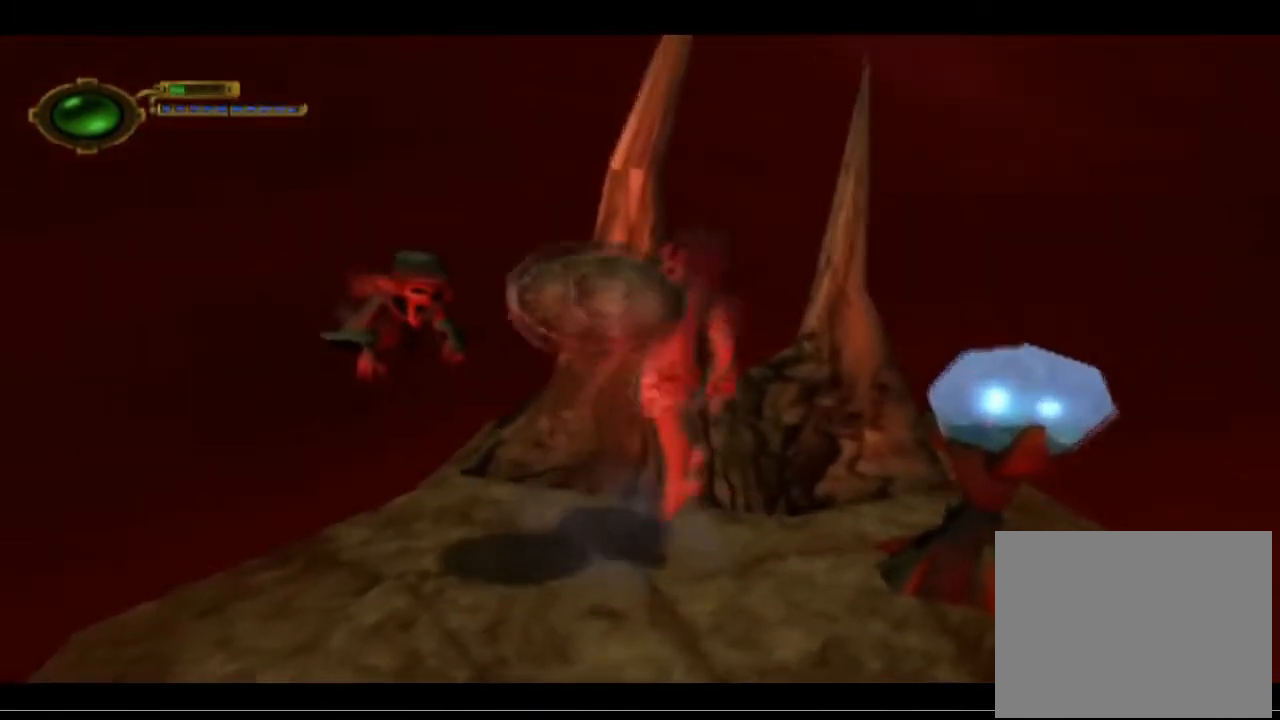
{"buttons": [], "left_stick": "center", "events": [[33, "SQUARE", "down"], [133, "SQUARE", "up"], [200, "SQUARE", "down"], [300, "SQUARE", "up"], [367, "SQUARE", "down"], [500, "SQUARE", "up"]]}
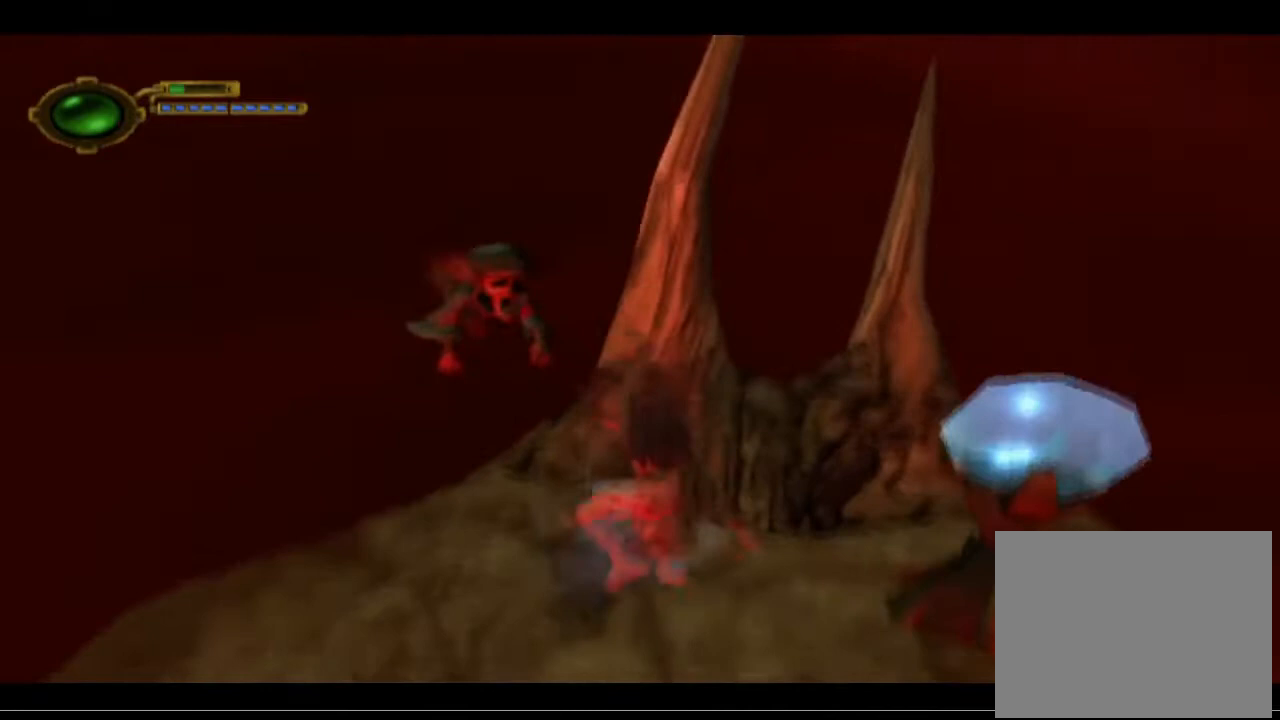
{"buttons": ["SQUARE"], "left_stick": "center", "events": [[167, "CROSS", "down"], [267, "CROSS", "up"], [367, "SQUARE", "down"], [467, "SQUARE", "up"], [500, "SQUARE", "down"]]}
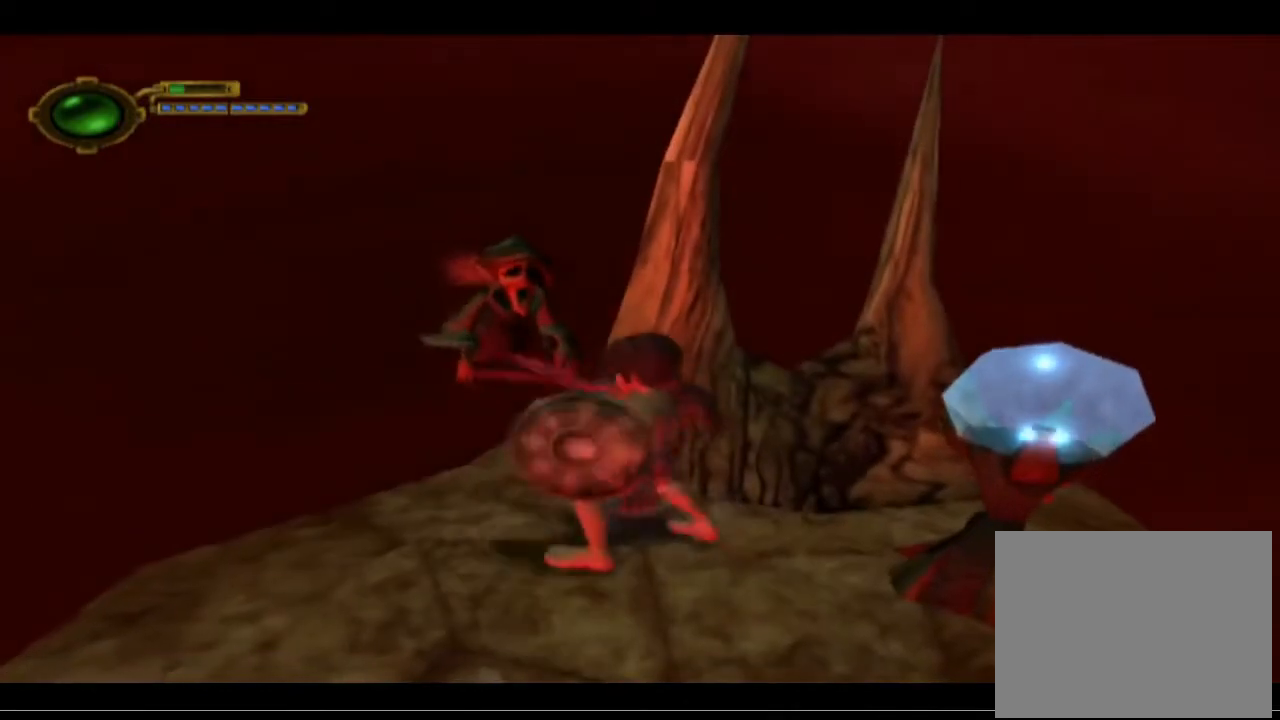
{"buttons": ["SQUARE"], "left_stick": "center", "events": [[67, "SQUARE", "up"], [167, "SQUARE", "down"], [267, "SQUARE", "up"], [333, "SQUARE", "down"], [433, "SQUARE", "up"], [500, "SQUARE", "down"]]}
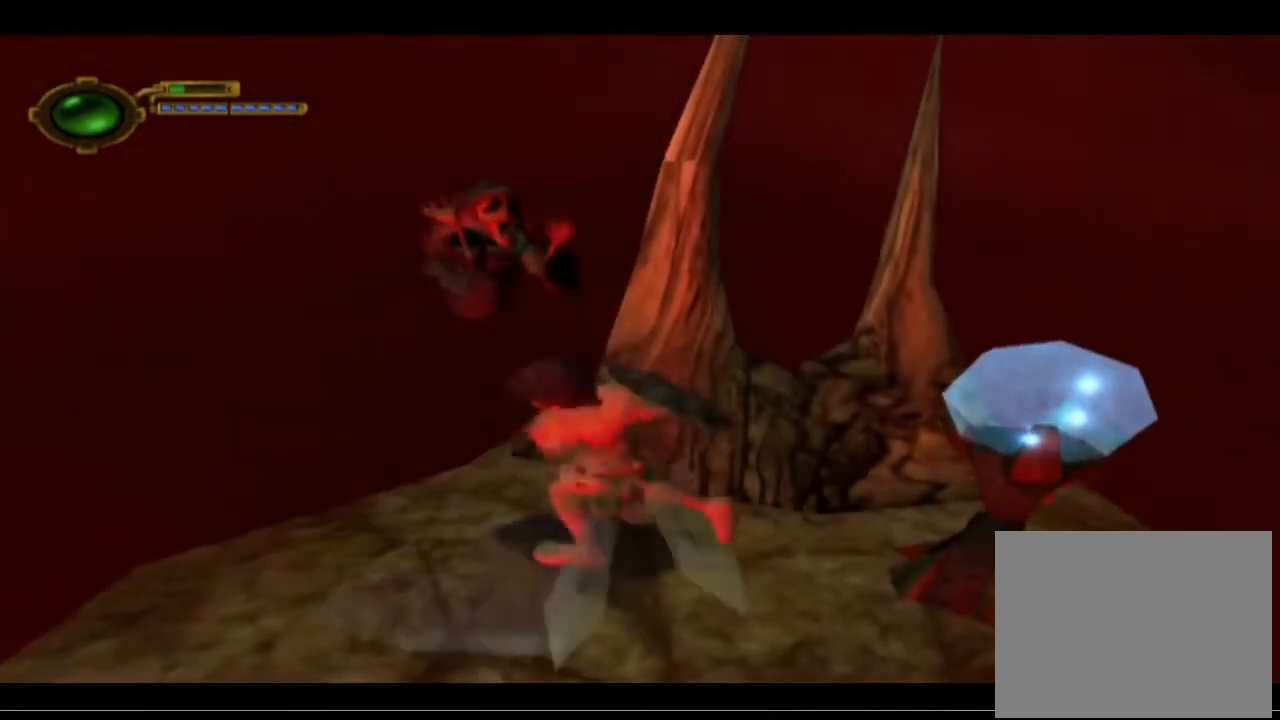
{"buttons": [], "left_stick": "center", "events": [[133, "SQUARE", "up"], [167, "SQUARE", "down"], [300, "SQUARE", "up"], [367, "SQUARE", "down"], [467, "SQUARE", "up"]]}
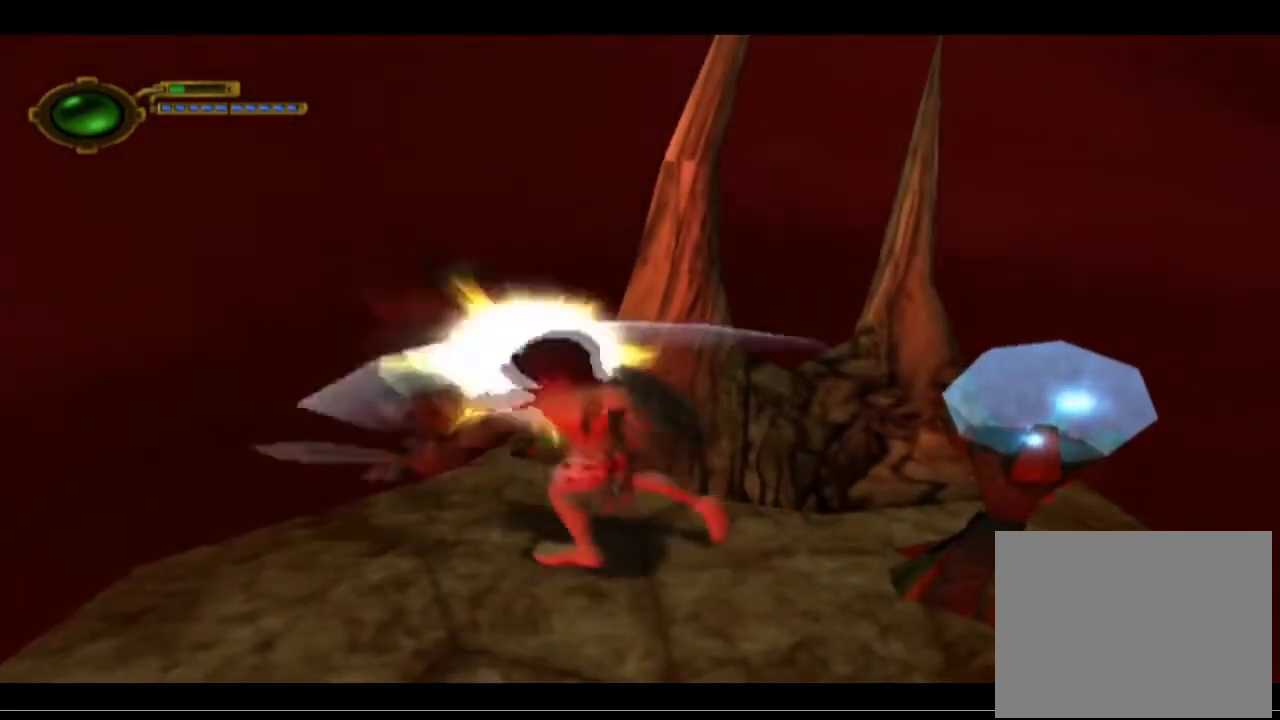
{"buttons": [], "left_stick": "center", "events": [[33, "SQUARE", "down"], [133, "SQUARE", "up"], [233, "SQUARE", "down"], [300, "SQUARE", "up"]]}
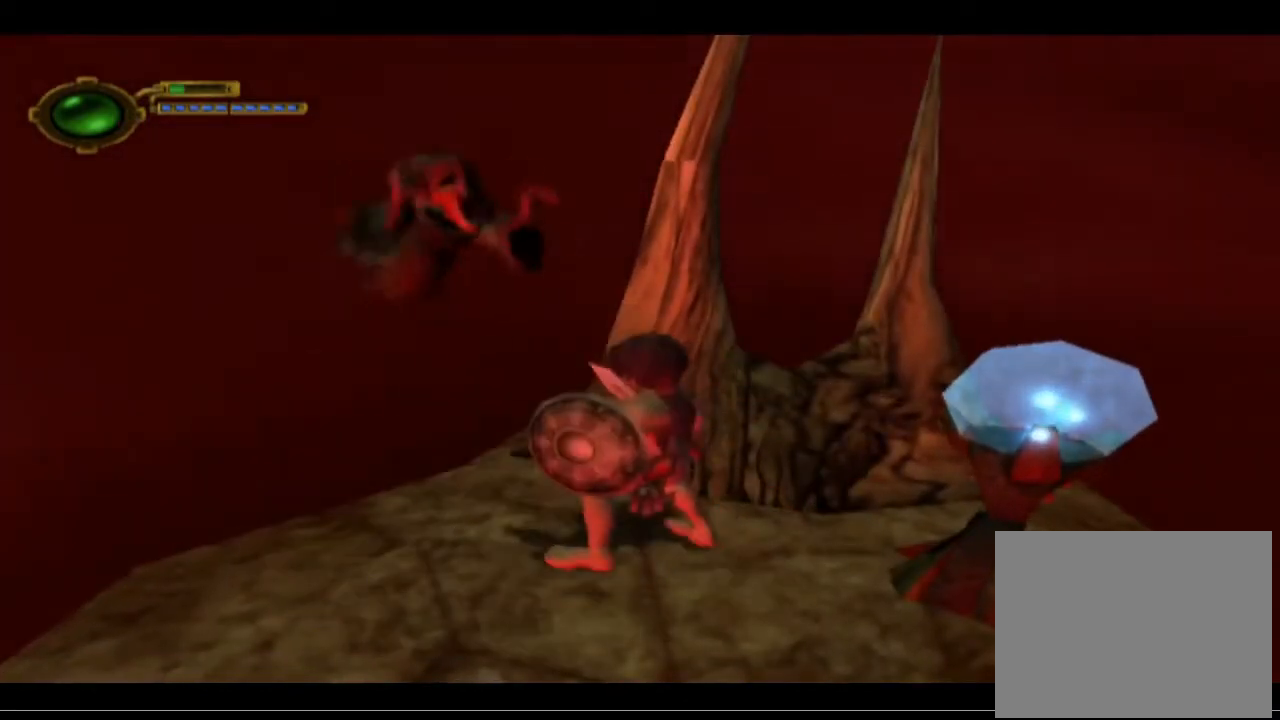
{"buttons": ["SQUARE"], "left_stick": "center", "events": [[233, "CROSS", "down"], [367, "CROSS", "up"], [467, "SQUARE", "down"]]}
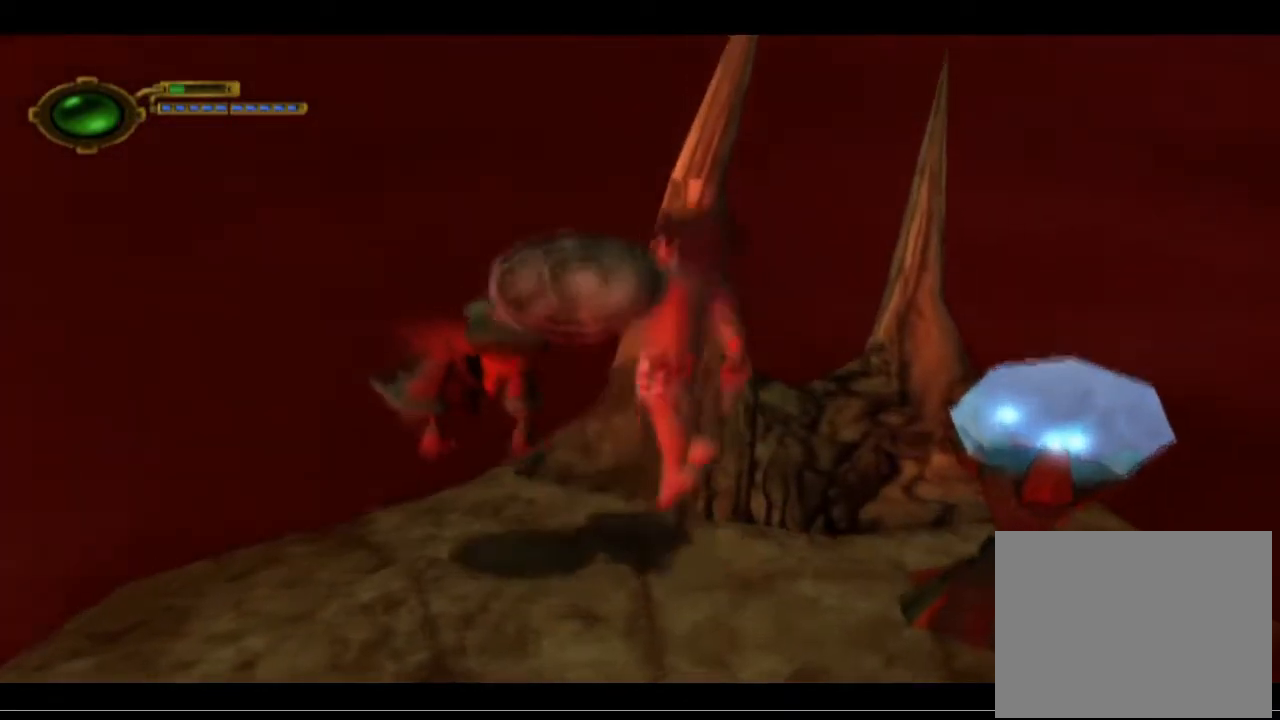
{"buttons": [], "left_stick": "center", "events": [[67, "SQUARE", "up"], [167, "SQUARE", "down"], [233, "SQUARE", "up"], [300, "SQUARE", "down"], [467, "SQUARE", "up"]]}
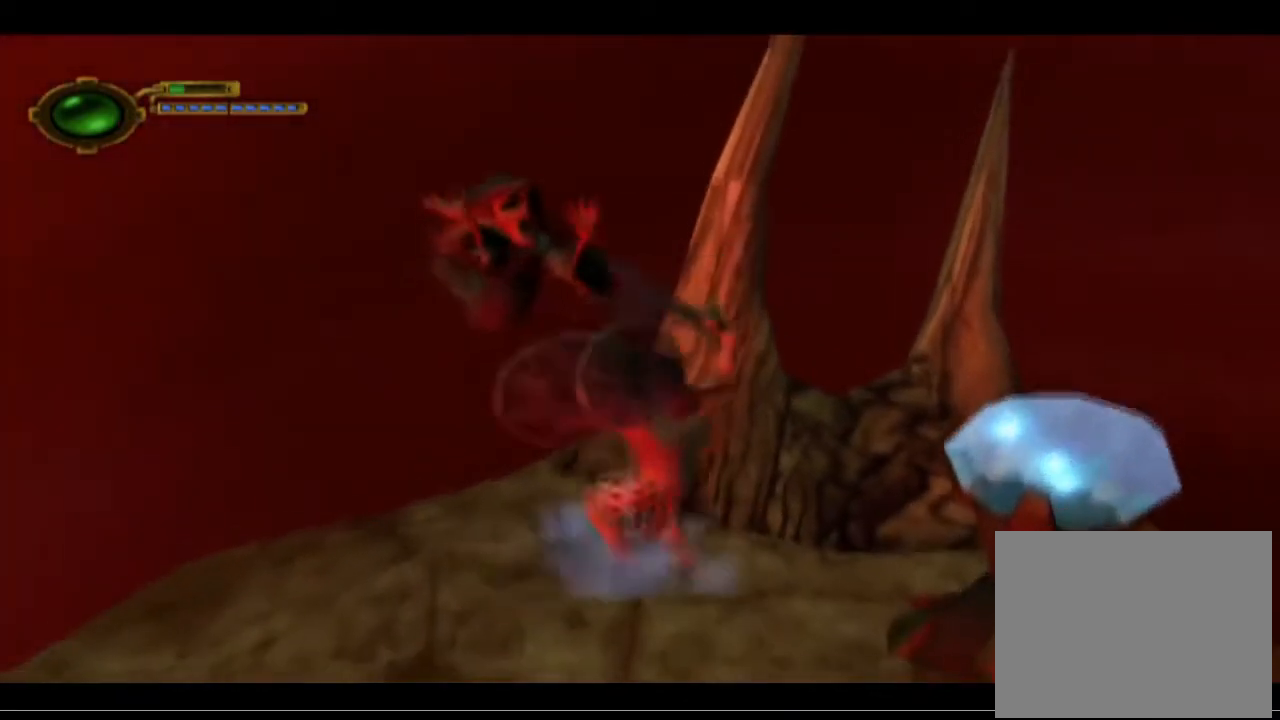
{"buttons": ["SQUARE"], "left_stick": "center", "events": [[300, "SQUARE", "down"], [433, "SQUARE", "up"], [500, "SQUARE", "down"]]}
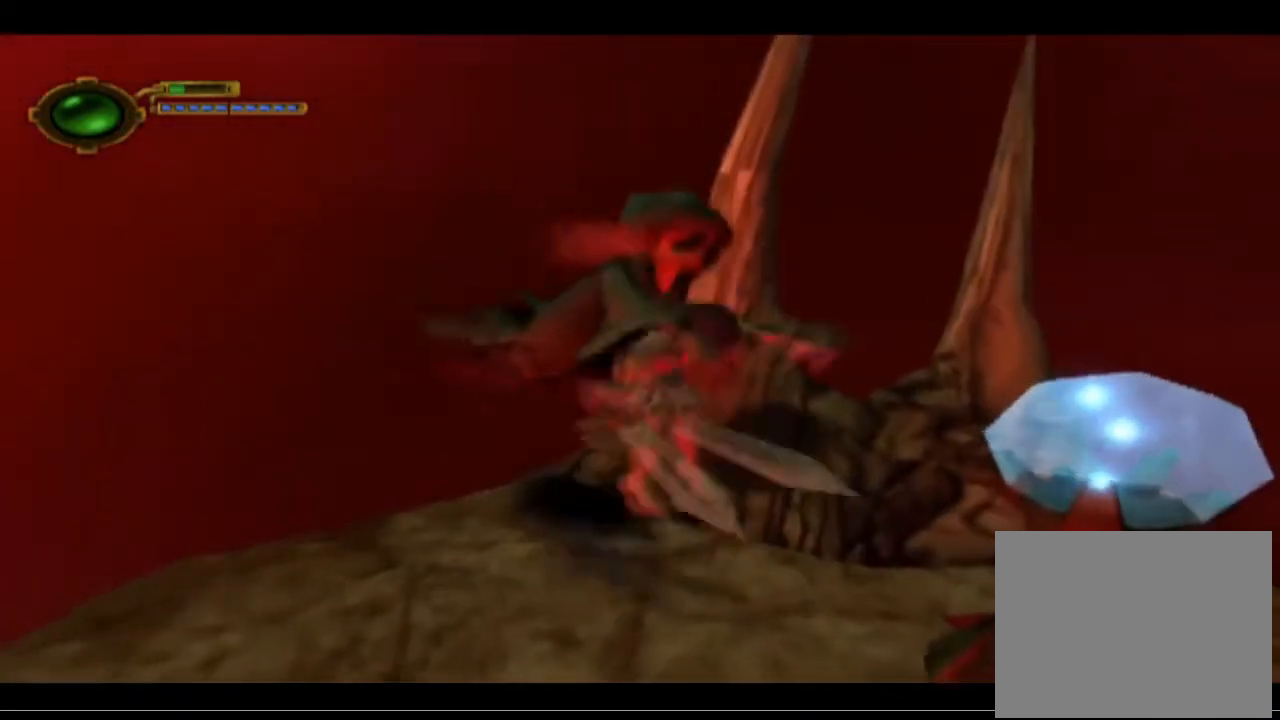
{"buttons": ["CROSS"], "left_stick": "left", "events": [[100, "SQUARE", "up"], [167, "SQUARE", "down"], [233, "SQUARE", "up"], [300, "left_stick", "down"], [333, "CROSS", "down"], [367, "SQUARE", "down"], [433, "left_stick", "left"], [500, "SQUARE", "up"]]}
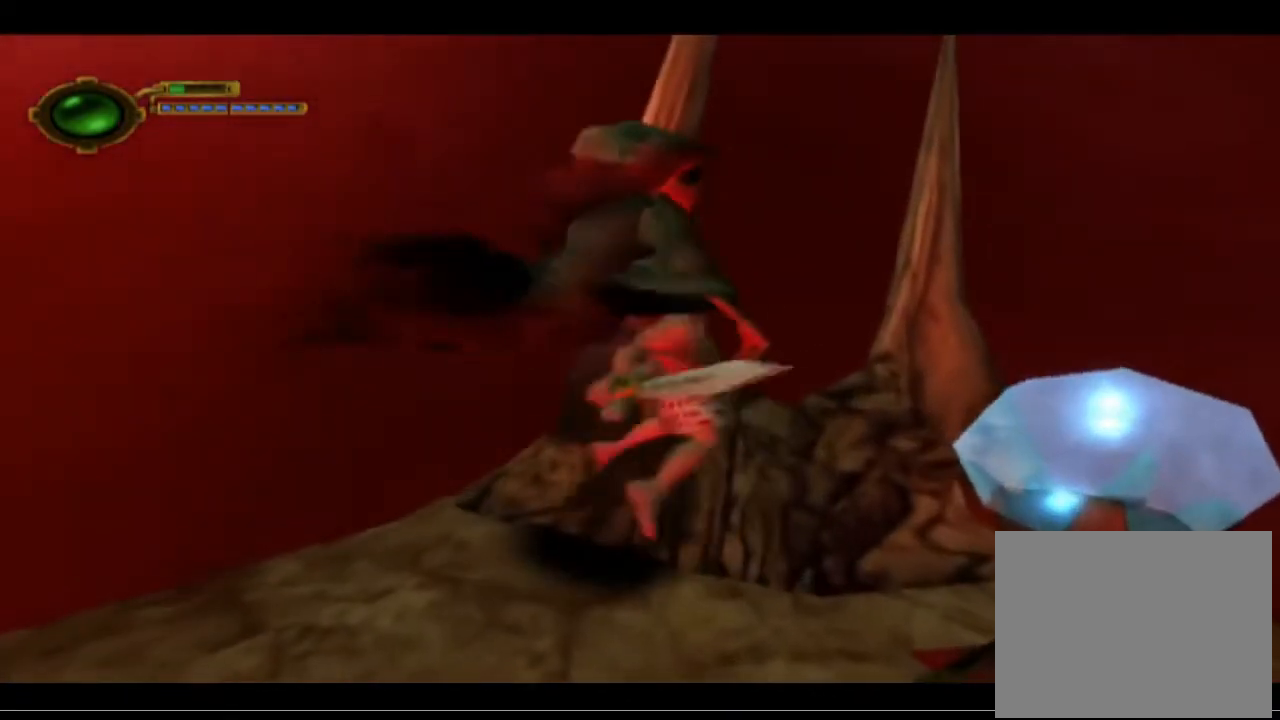
{"buttons": ["CROSS"], "left_stick": "down", "events": [[33, "CROSS", "up"], [100, "CROSS", "down"], [100, "left_stick", "down"], [167, "SQUARE", "down"], [200, "SQUARE", "up"], [233, "CROSS", "up"], [233, "left_stick", "left"], [300, "CROSS", "down"], [367, "SQUARE", "down"], [433, "left_stick", "down"], [500, "SQUARE", "up"]]}
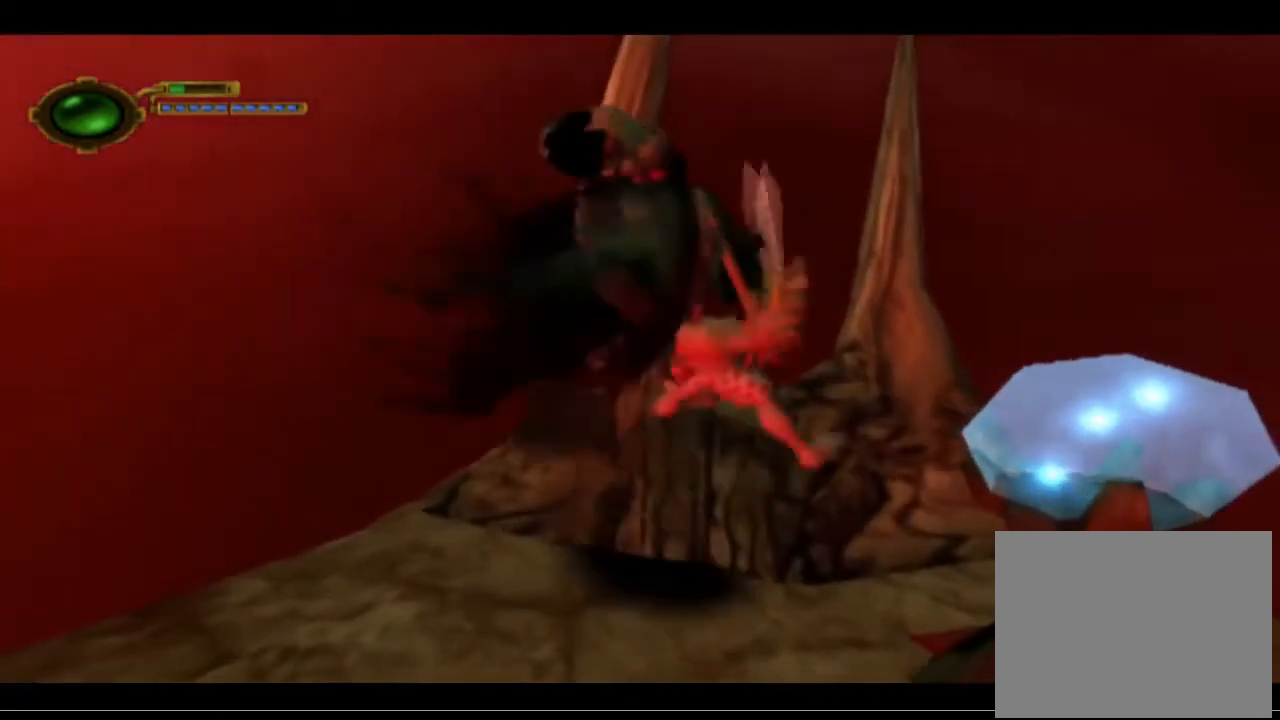
{"buttons": [], "left_stick": "left", "events": [[33, "CROSS", "up"], [67, "CROSS", "down"], [67, "left_stick", "down-left"], [233, "CROSS", "up"], [233, "left_stick", "down-right"], [300, "CROSS", "down"], [400, "left_stick", "left"], [433, "CROSS", "up"]]}
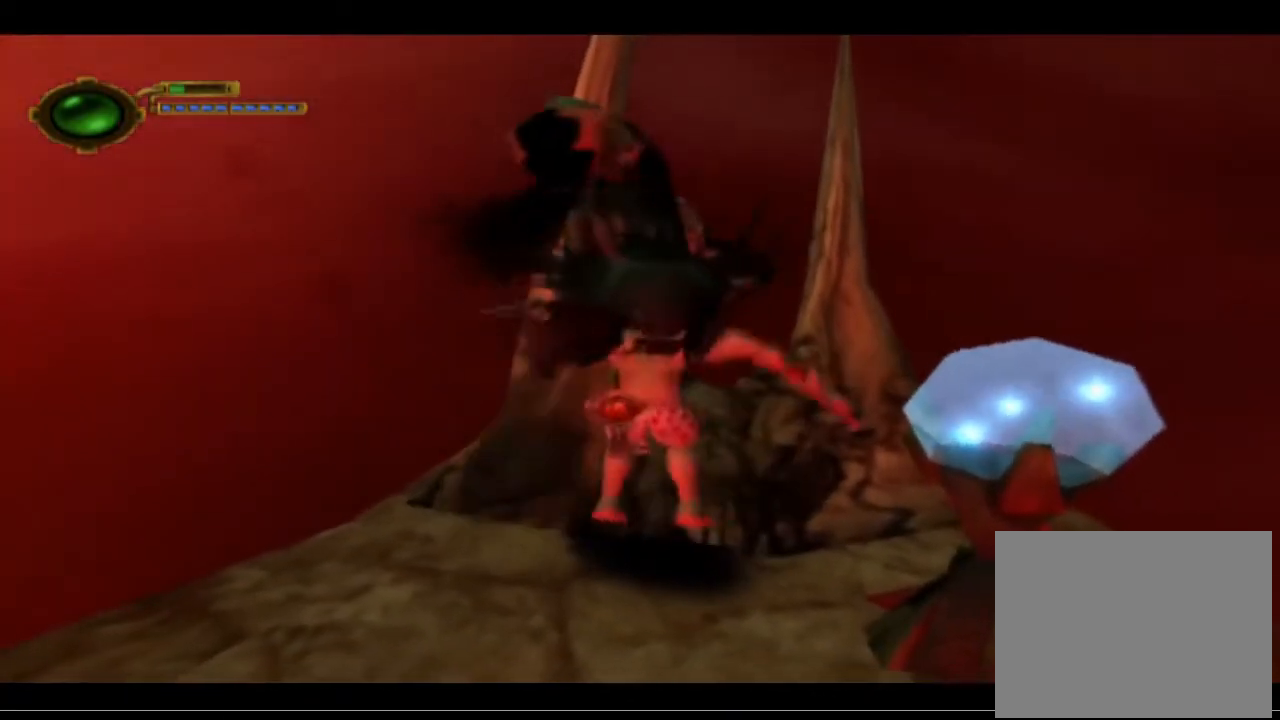
{"buttons": ["CROSS", "CIRCLE", "SQUARE", "TRIANGLE"], "left_stick": "down", "events": [[33, "CIRCLE", "down"], [33, "CROSS", "down"], [33, "SQUARE", "down"], [33, "TRIANGLE", "down"], [33, "left_stick", "down-right"], [100, "CIRCLE", "up"], [133, "SQUARE", "up"], [167, "CROSS", "up"], [167, "TRIANGLE", "up"], [167, "left_stick", "down-left"], [200, "CROSS", "down"], [233, "CIRCLE", "down"], [233, "SQUARE", "down"], [233, "TRIANGLE", "down"], [333, "CIRCLE", "up"], [333, "SQUARE", "up"], [333, "TRIANGLE", "up"], [333, "left_stick", "down-right"], [367, "CROSS", "up"], [400, "CROSS", "down"], [433, "CIRCLE", "down"], [433, "SQUARE", "down"], [433, "TRIANGLE", "down"], [433, "left_stick", "down"]]}
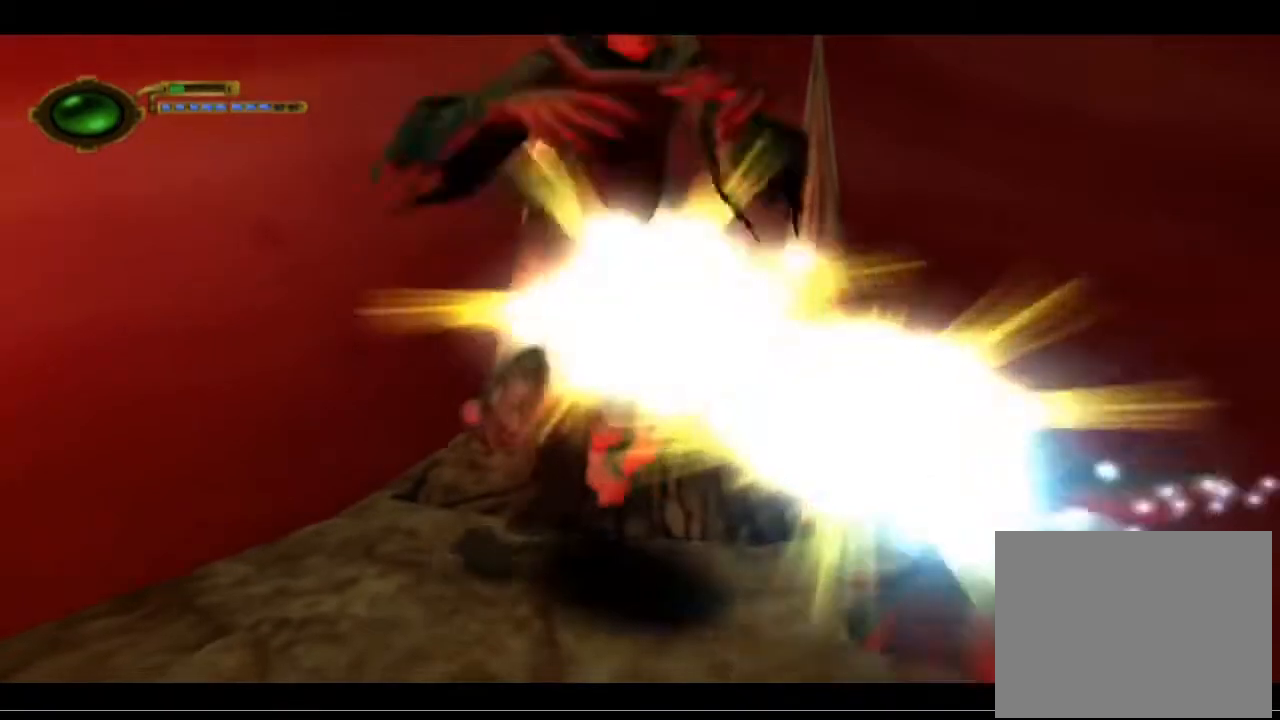
{"buttons": [], "left_stick": "center", "events": [[33, "CIRCLE", "up"], [67, "CROSS", "up"], [67, "SQUARE", "up"], [67, "TRIANGLE", "up"], [67, "left_stick", "center"], [167, "left_stick", "down-right"], [300, "left_stick", "center"]]}
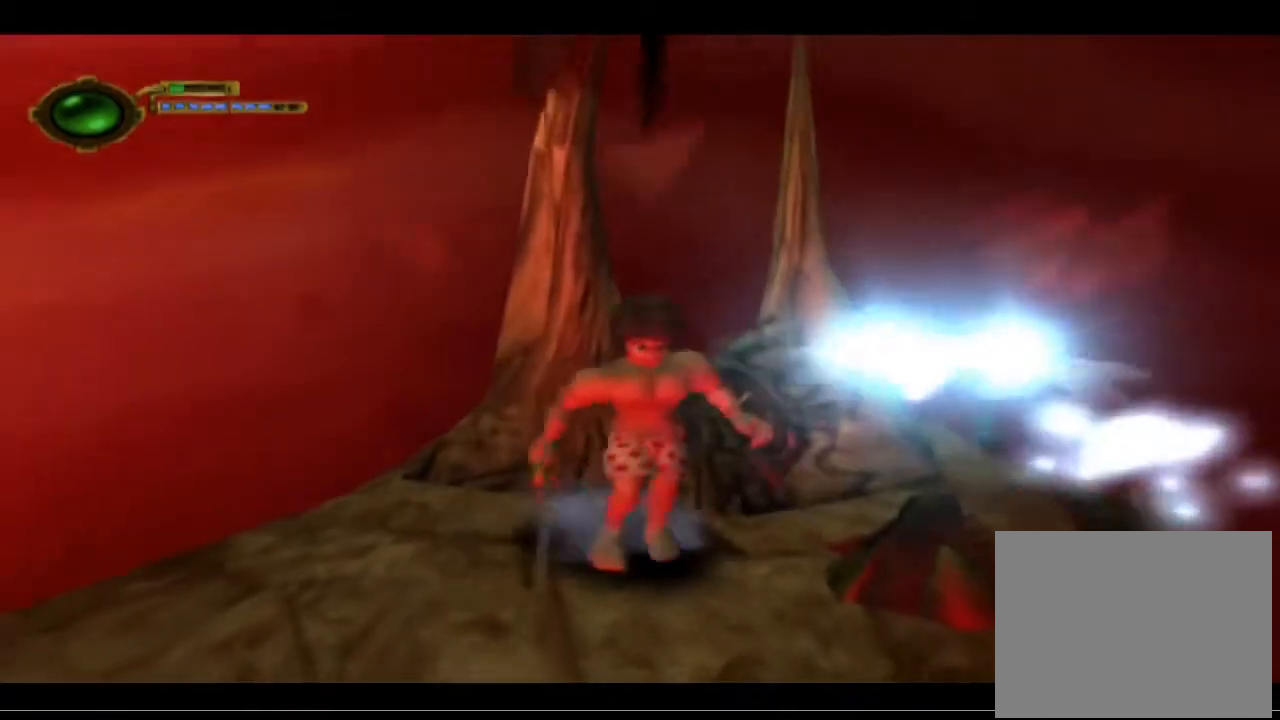
{"buttons": [], "left_stick": "down", "events": [[300, "left_stick", "down"]]}
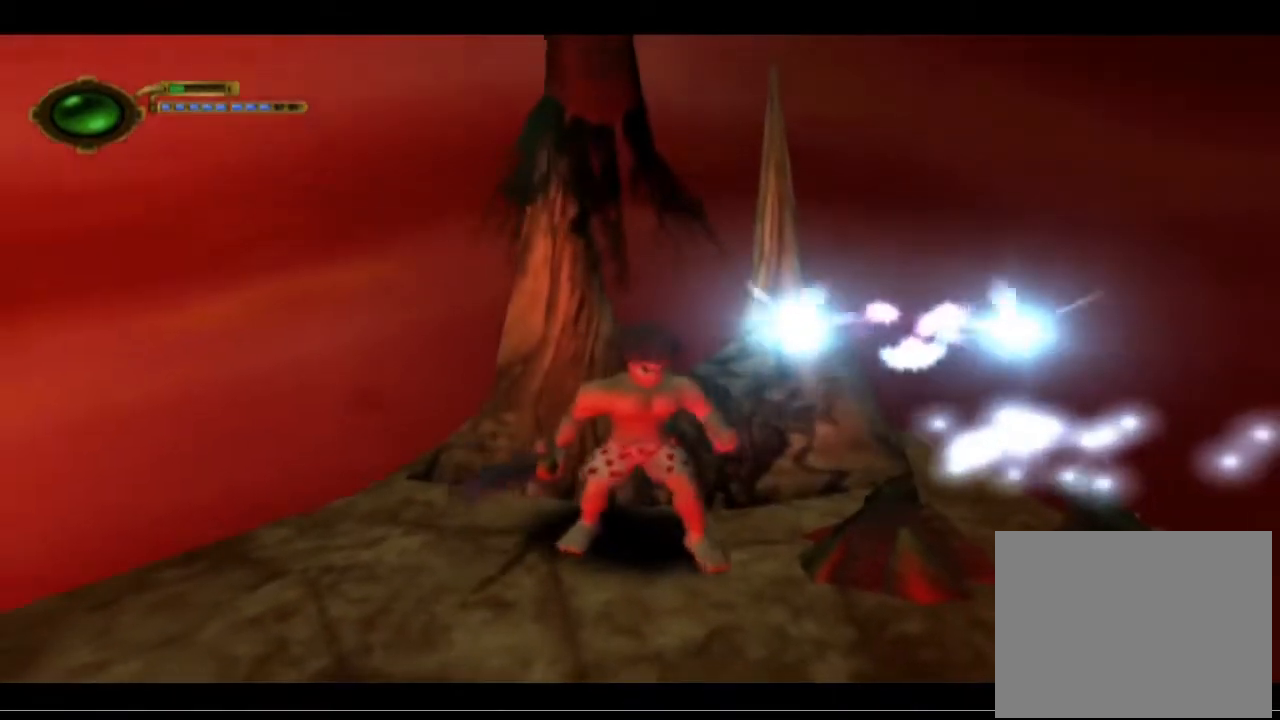
{"buttons": [], "left_stick": "right", "events": [[100, "left_stick", "right"]]}
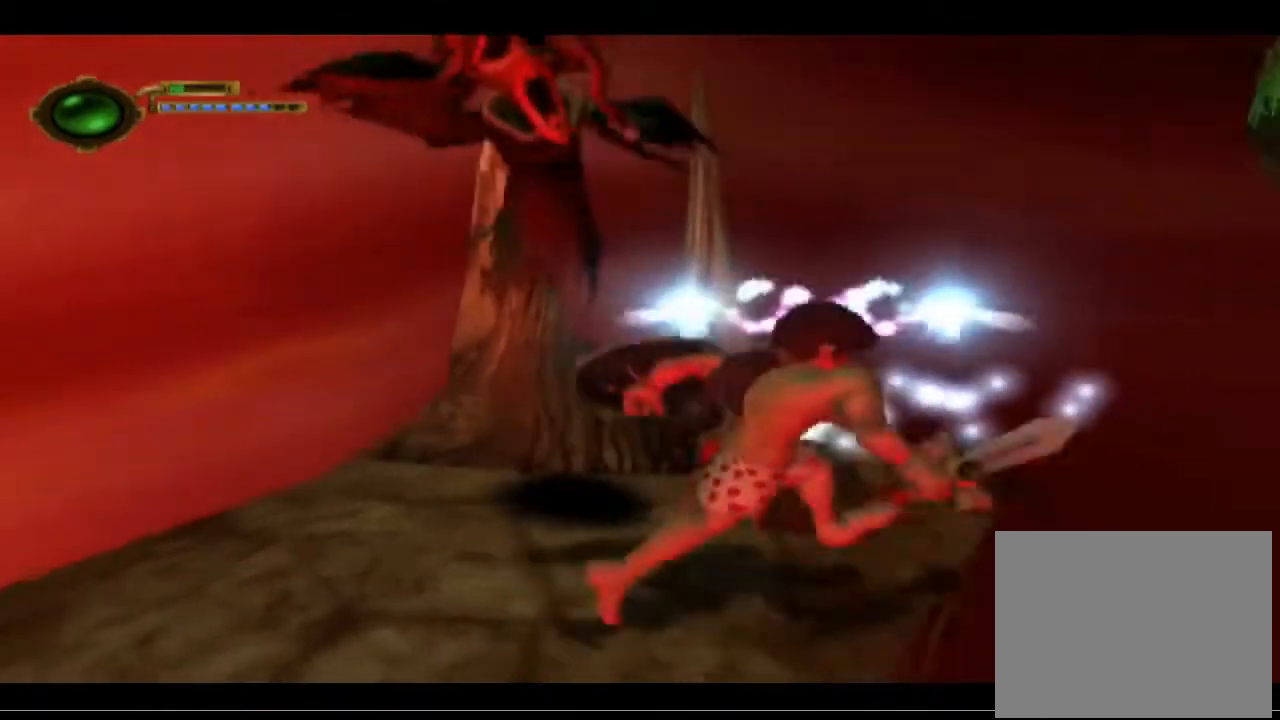
{"buttons": [], "left_stick": "left", "events": [[67, "left_stick", "up-right"], [167, "left_stick", "up"], [233, "CROSS", "down"], [300, "left_stick", "up-left"], [400, "left_stick", "left"], [500, "CROSS", "up"]]}
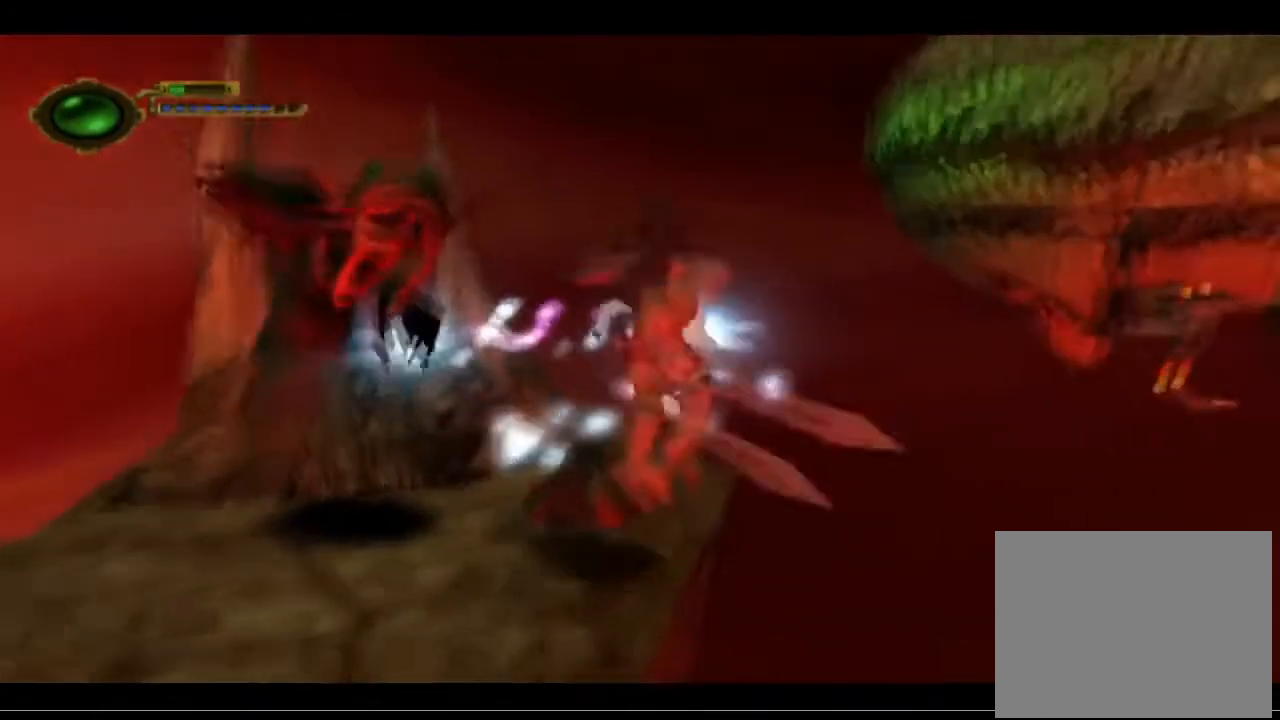
{"buttons": ["SQUARE"], "left_stick": "down-left", "events": [[167, "CROSS", "down"], [367, "CROSS", "up"], [400, "left_stick", "down-left"], [433, "SQUARE", "down"]]}
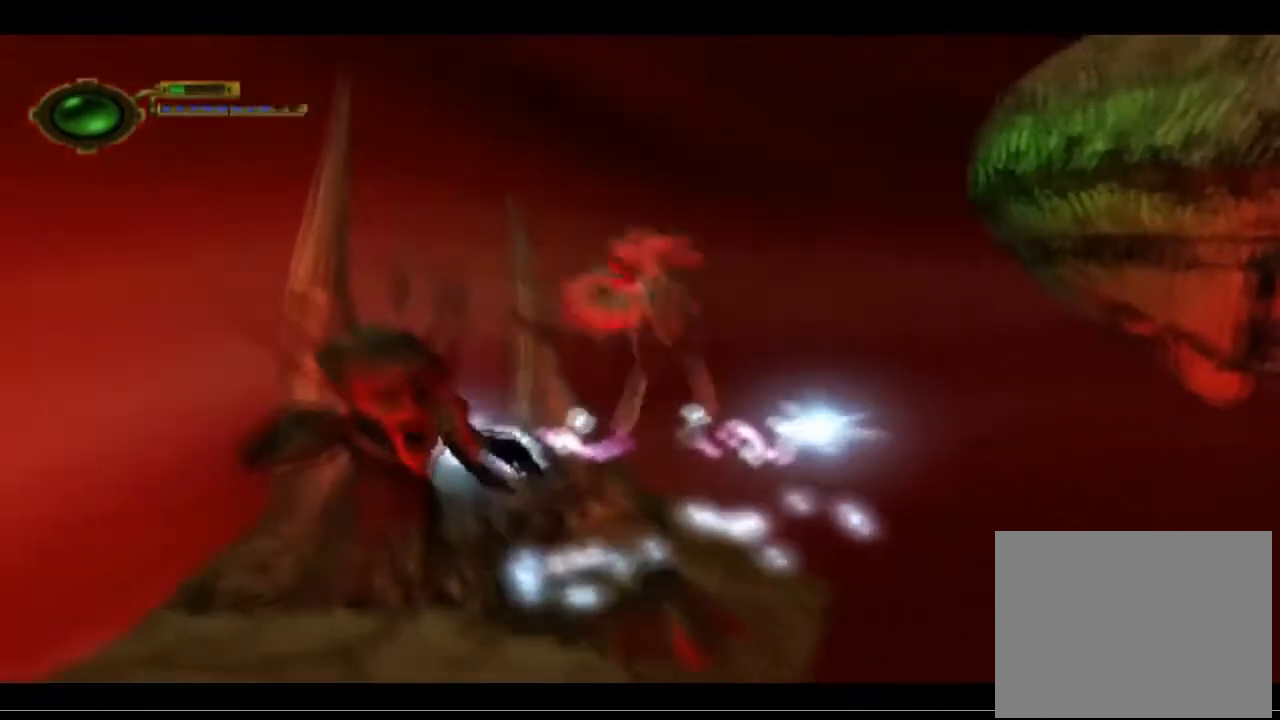
{"buttons": [], "left_stick": "center", "events": [[33, "SQUARE", "up"], [33, "left_stick", "center"], [100, "SQUARE", "down"], [167, "SQUARE", "up"], [233, "SQUARE", "down"], [367, "SQUARE", "up"]]}
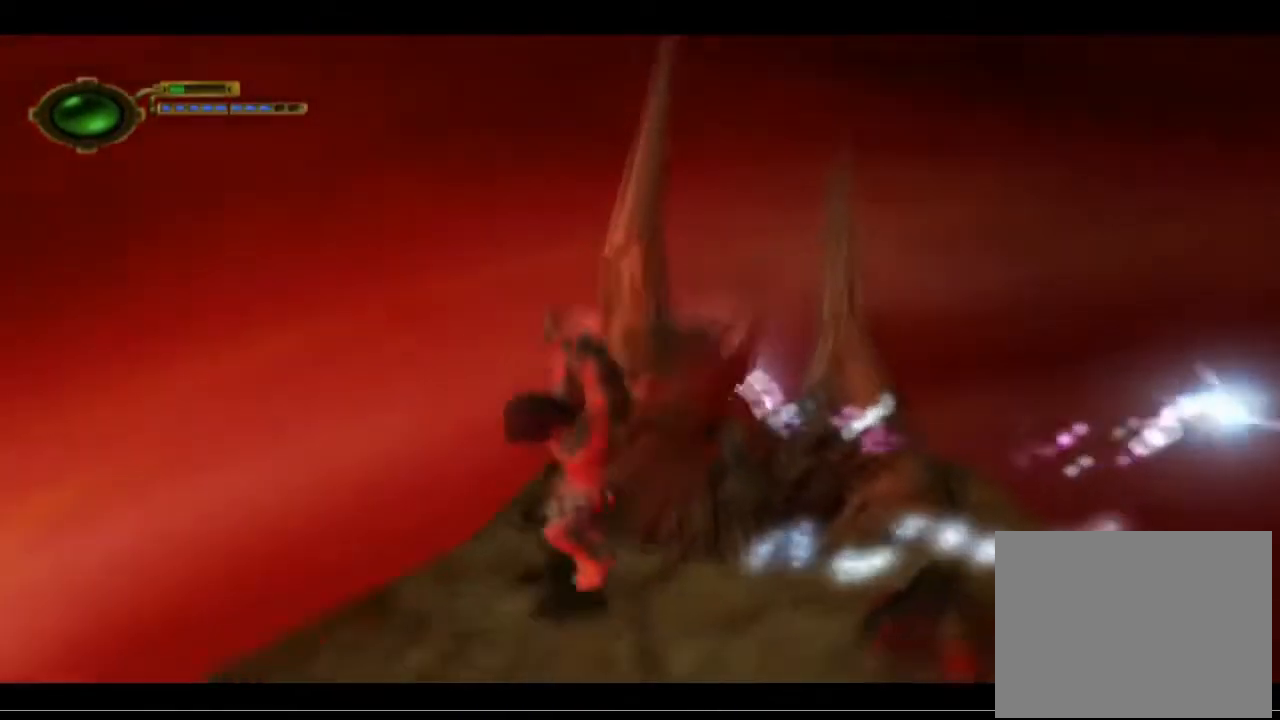
{"buttons": [], "left_stick": "right", "events": [[133, "left_stick", "right"]]}
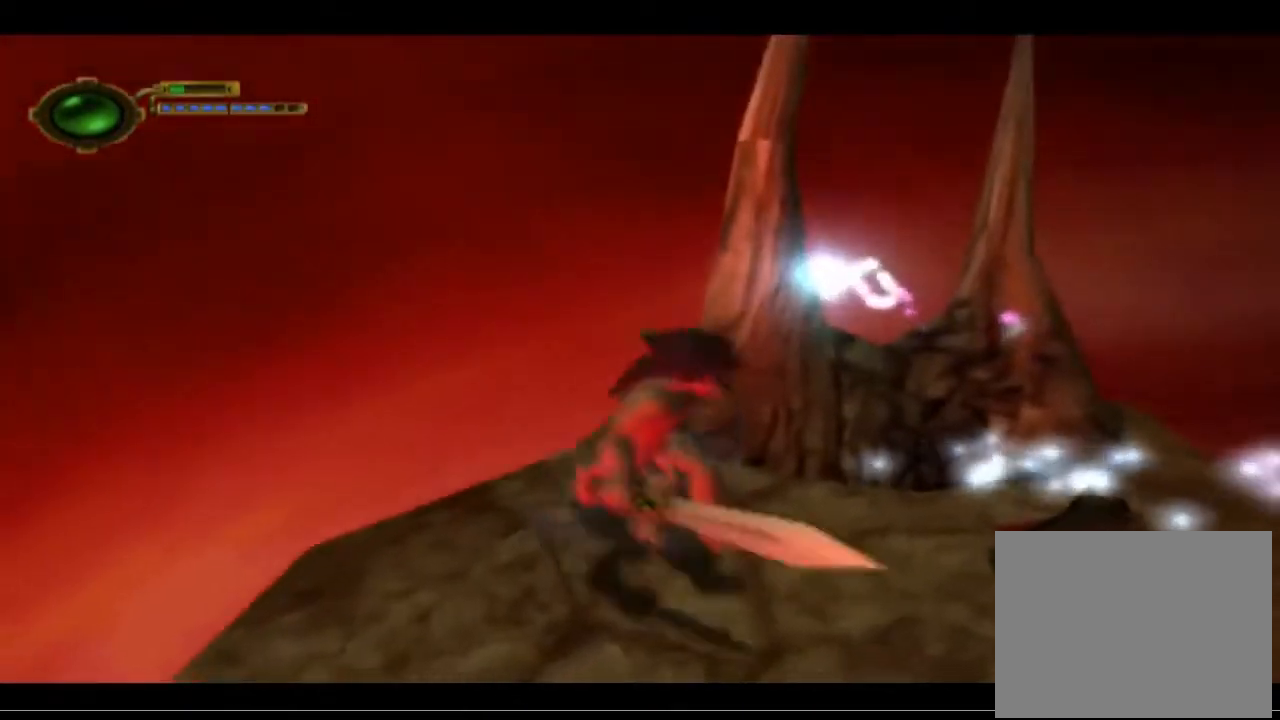
{"buttons": [], "left_stick": "up-left", "events": [[200, "left_stick", "up-right"], [267, "CROSS", "down"], [333, "left_stick", "up"], [433, "CROSS", "up"], [433, "left_stick", "up-left"]]}
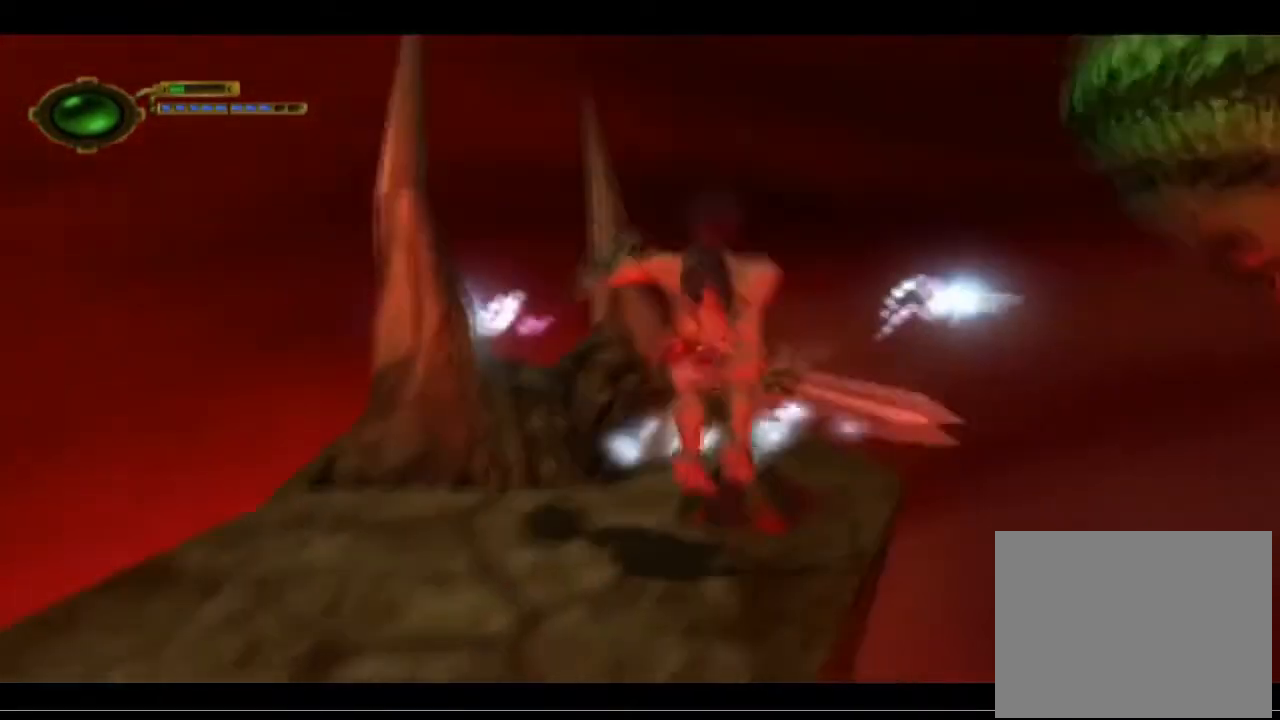
{"buttons": [], "left_stick": "left", "events": [[333, "left_stick", "left"]]}
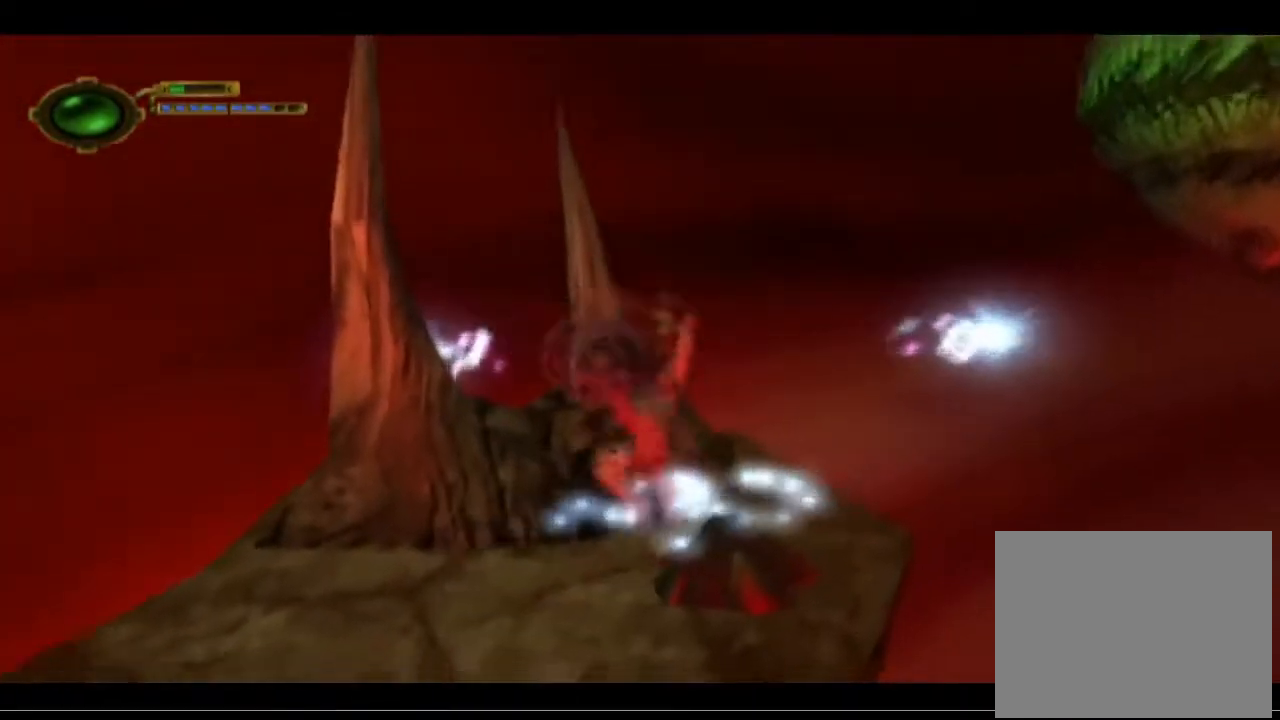
{"buttons": [], "left_stick": "right", "events": [[167, "left_stick", "up"], [467, "left_stick", "right"]]}